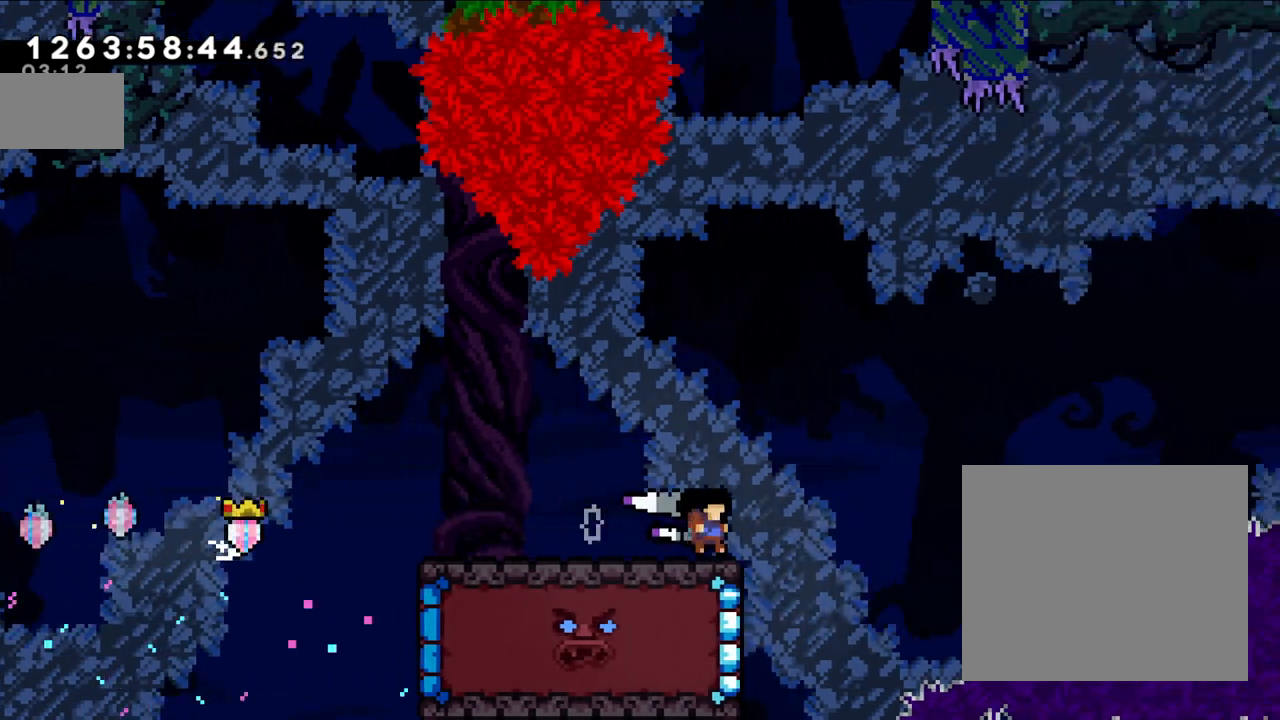
Gameplay with a controller (Nintendo layout); each line is a JSON object with the inputs held at the frame after it (dt_ms = milliseconds from this image to that frame). "events" lists button and stick changes between this image and that frame as [ms after this image, input, new state], when the widget could be followed in between. Not read: HOME L3 R3.
{"dt_ms": 500, "buttons": ["B"], "left_stick": "right", "right_stick": "center", "events": [[83, "B", "down"]]}
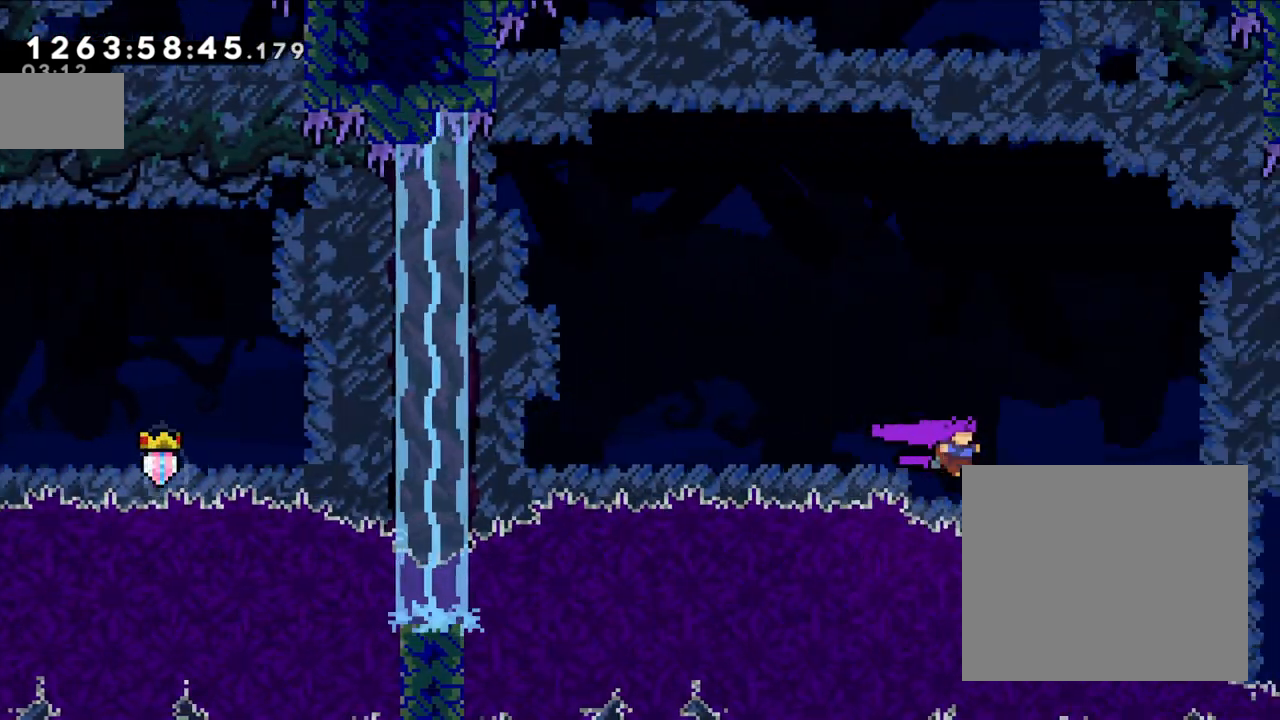
{"dt_ms": 500, "buttons": ["B", "L2"], "left_stick": "right", "right_stick": "center", "events": [[100, "L2", "down"], [317, "B", "up"], [383, "B", "down"]]}
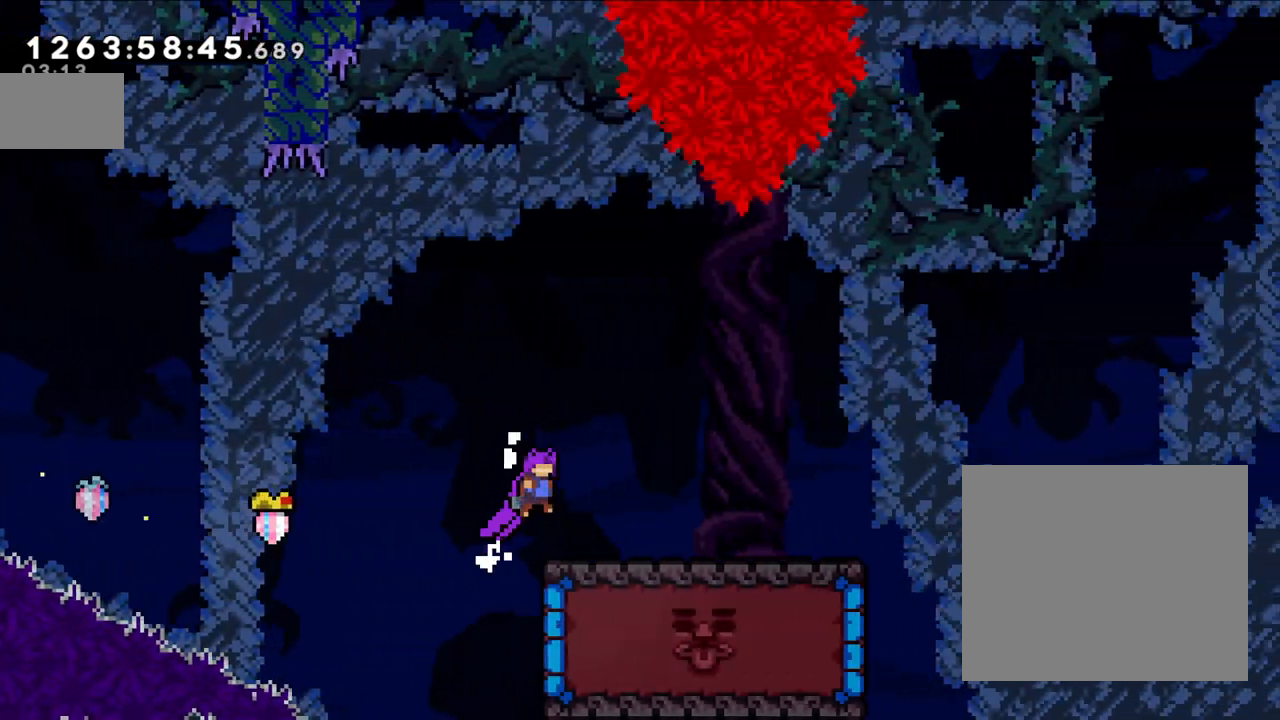
{"dt_ms": 500, "buttons": ["L2"], "left_stick": "right", "right_stick": "center", "events": [[417, "B", "up"]]}
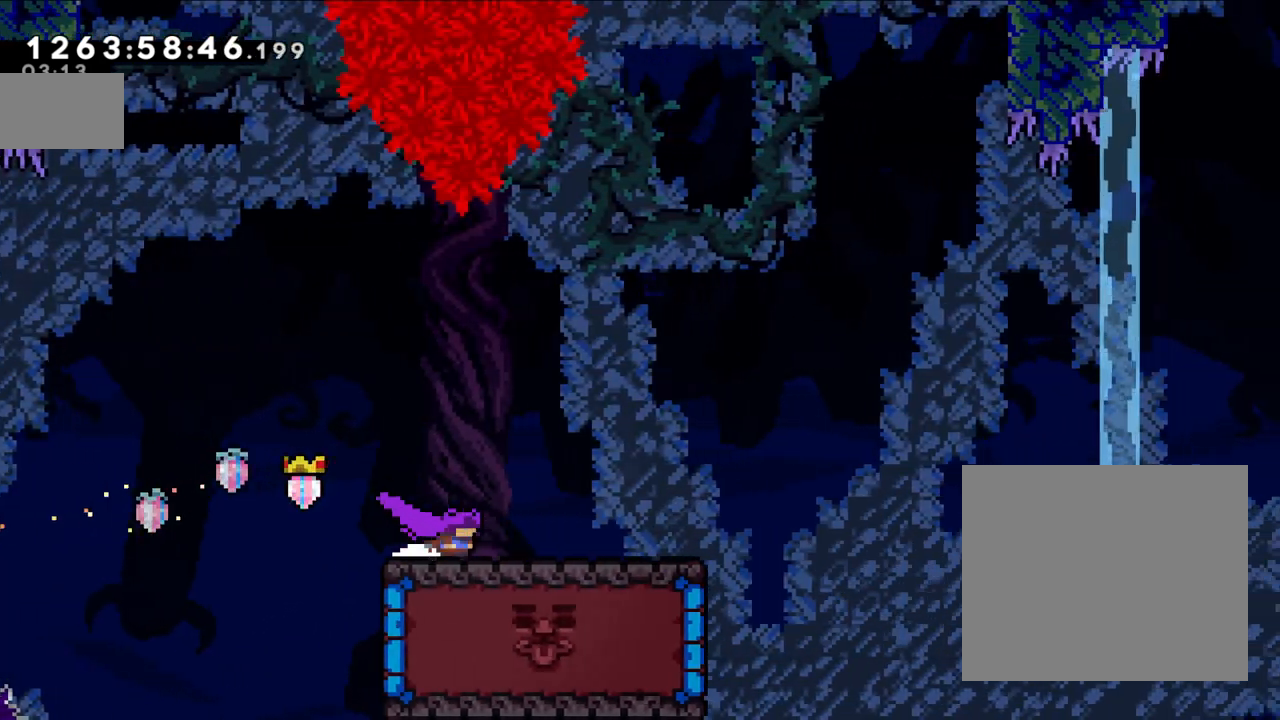
{"dt_ms": 500, "buttons": ["A"], "left_stick": "right", "right_stick": "center", "events": [[50, "L2", "up"], [233, "X", "down"], [383, "X", "up"], [417, "A", "down"]]}
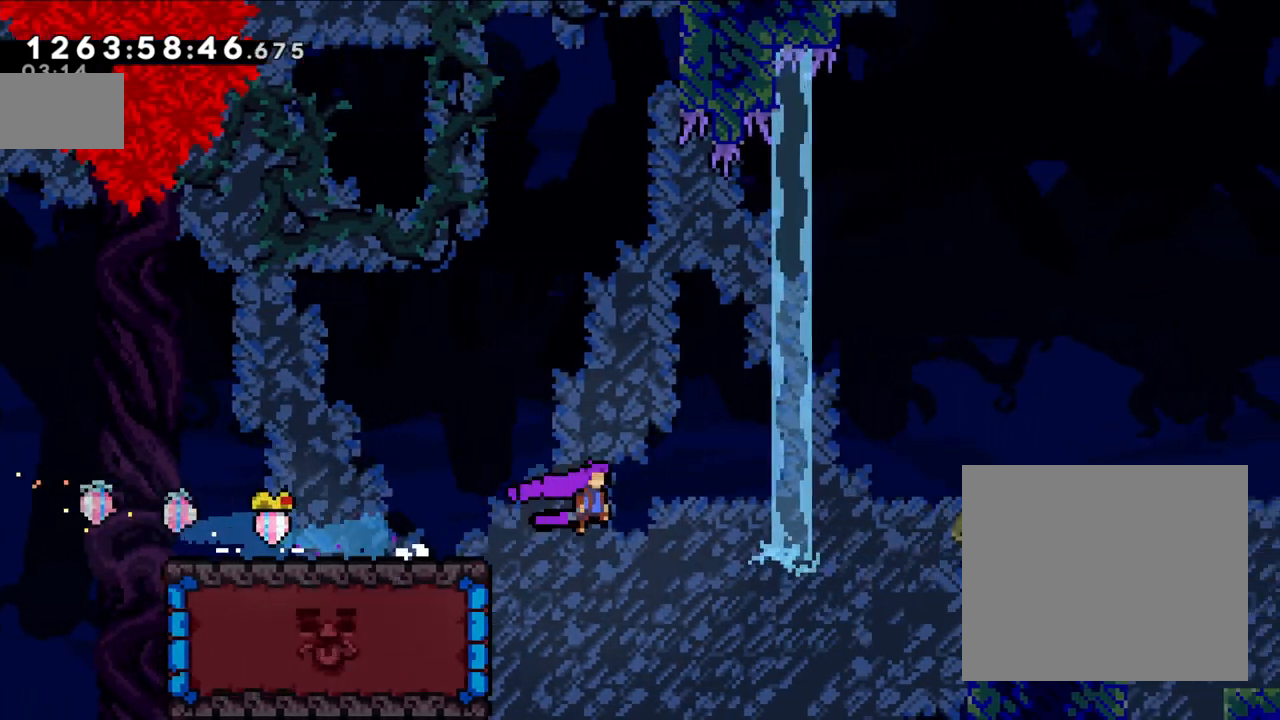
{"dt_ms": 500, "buttons": ["L2"], "left_stick": "right", "right_stick": "center", "events": [[267, "L2", "down"], [400, "A", "up"]]}
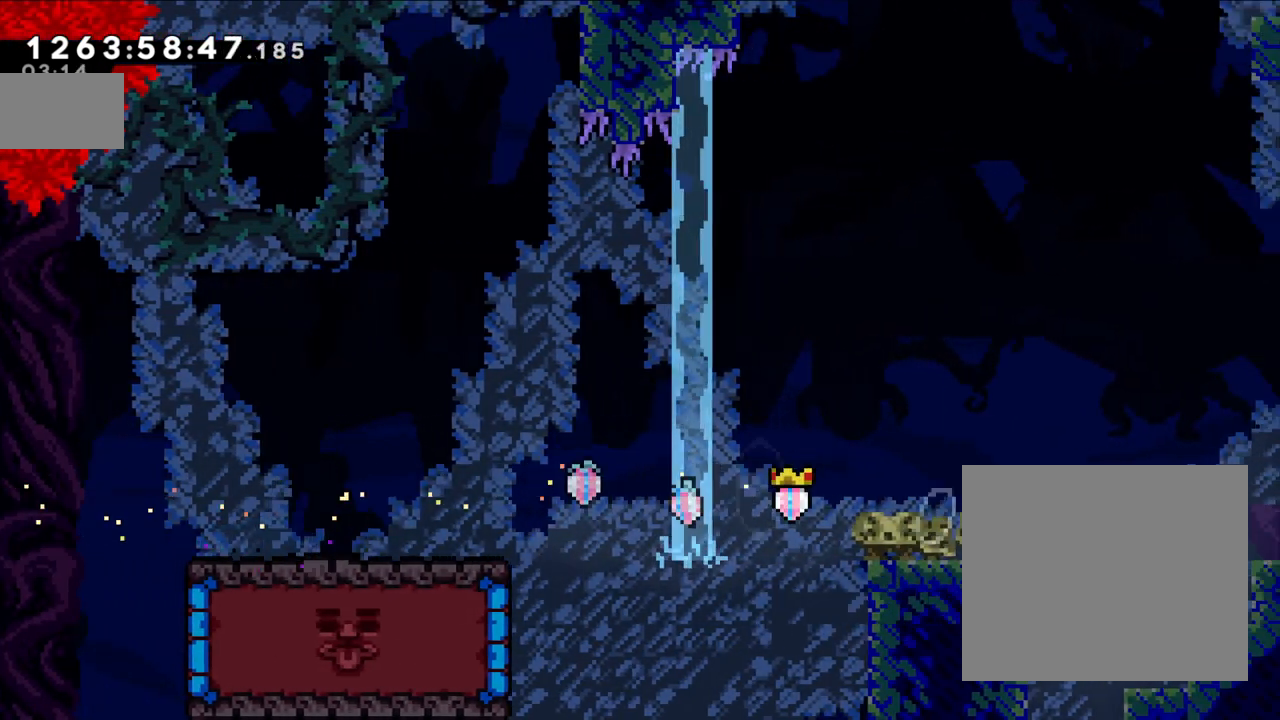
{"dt_ms": 500, "buttons": [], "left_stick": "center", "right_stick": "center", "events": [[17, "L2", "up"], [67, "left_stick", "center"], [300, "right_stick", "down-left"], [367, "right_stick", "center"], [450, "A", "down"], [500, "A", "up"]]}
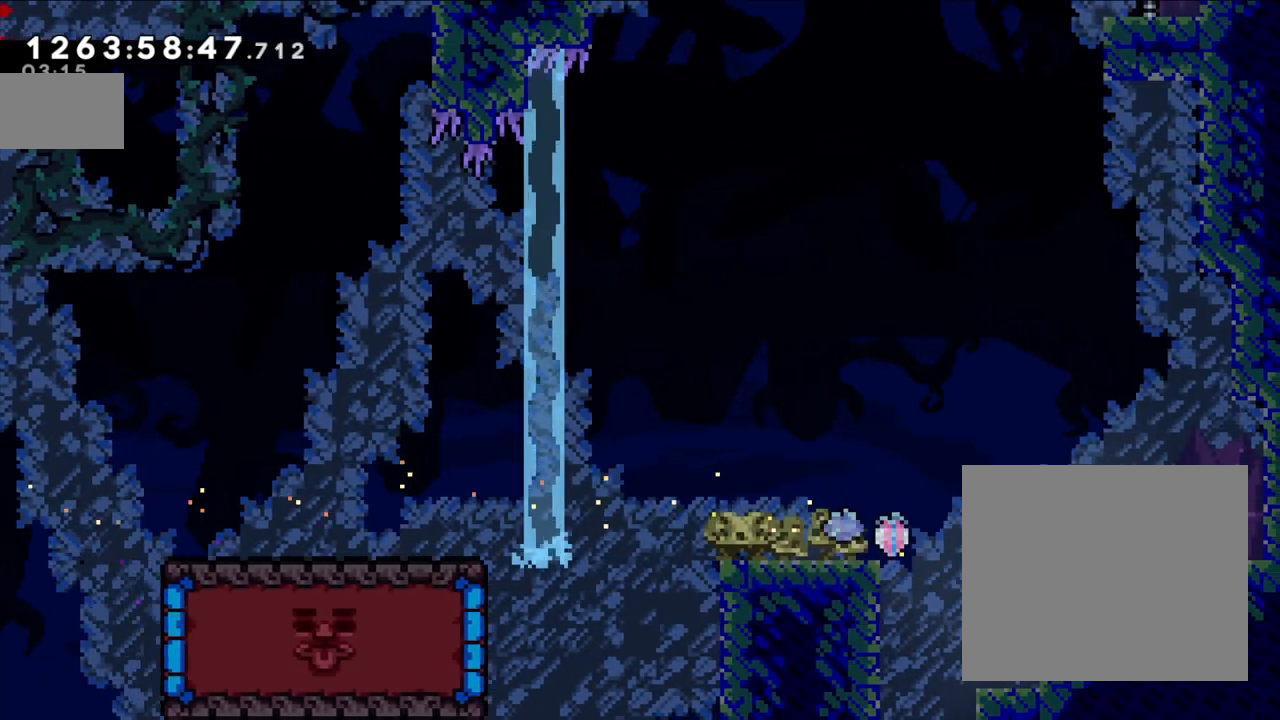
{"dt_ms": 1000, "buttons": [], "left_stick": "left", "right_stick": "center"}
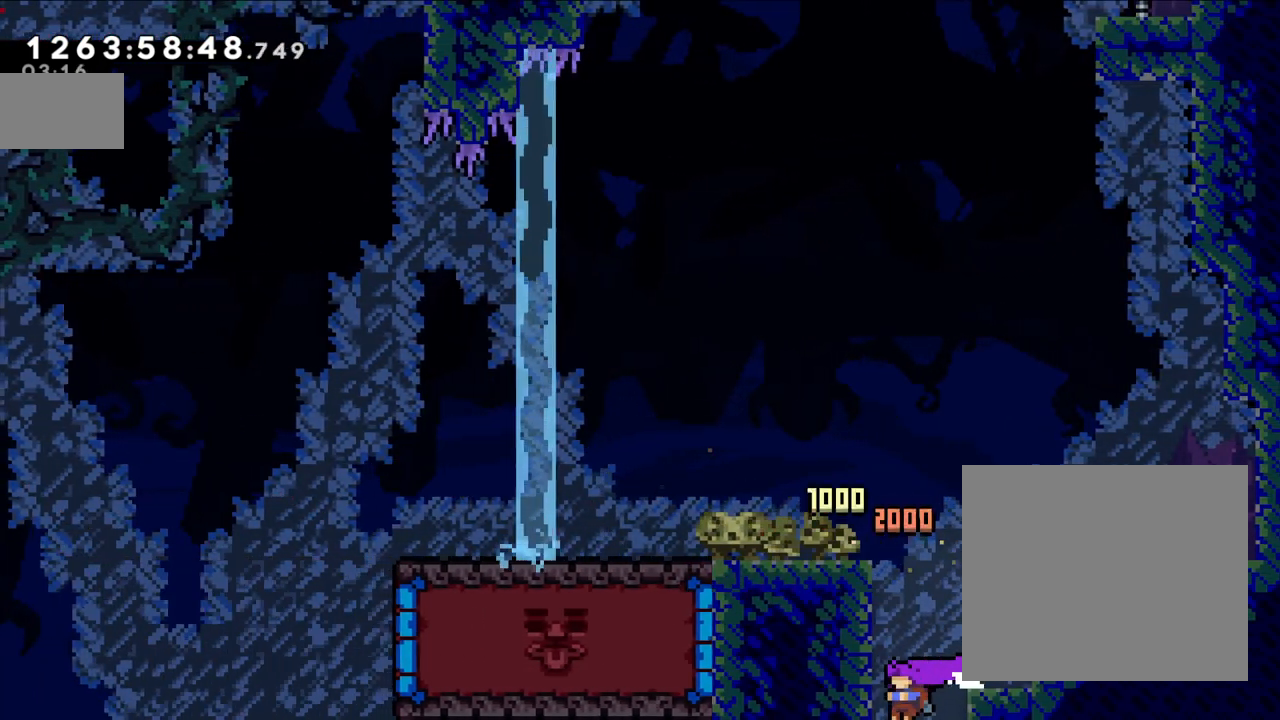
{"dt_ms": 500, "buttons": ["R1"], "left_stick": "center", "right_stick": "center", "events": [[33, "left_stick", "center"], [267, "R1", "down"], [350, "R1", "up"], [467, "R1", "down"]]}
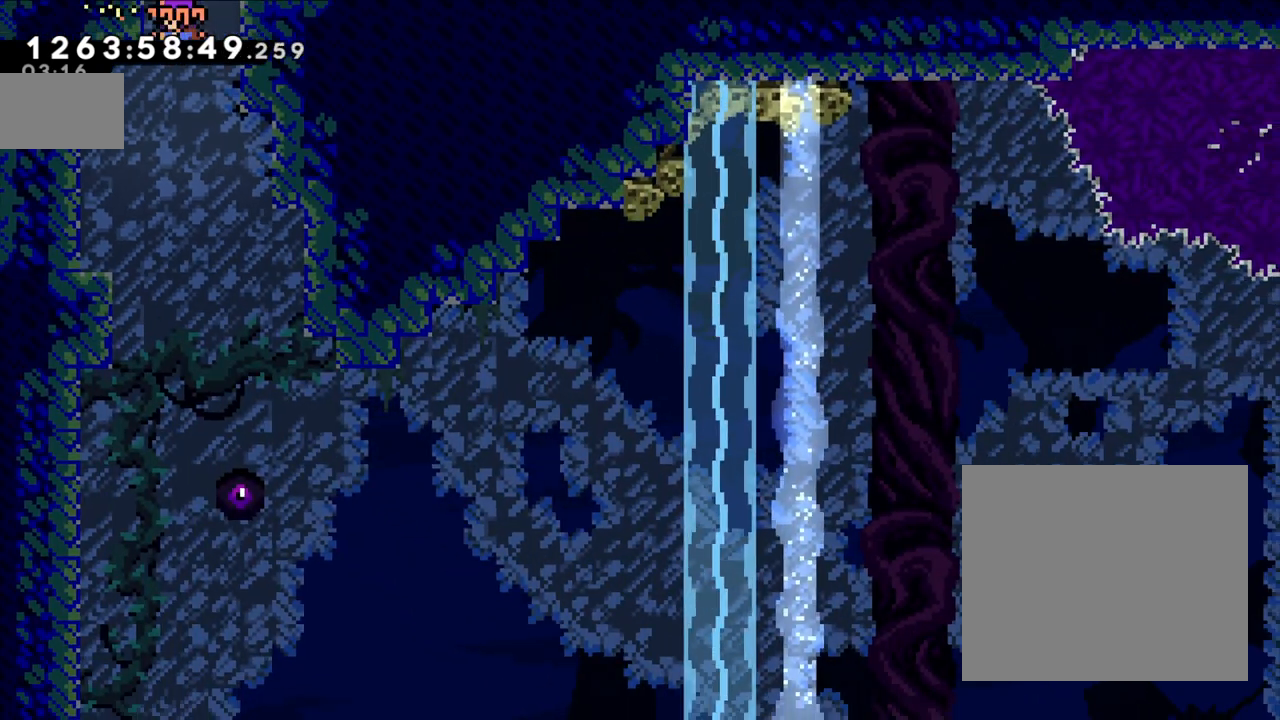
{"dt_ms": 500, "buttons": [], "left_stick": "center", "right_stick": "center", "events": [[67, "R1", "up"]]}
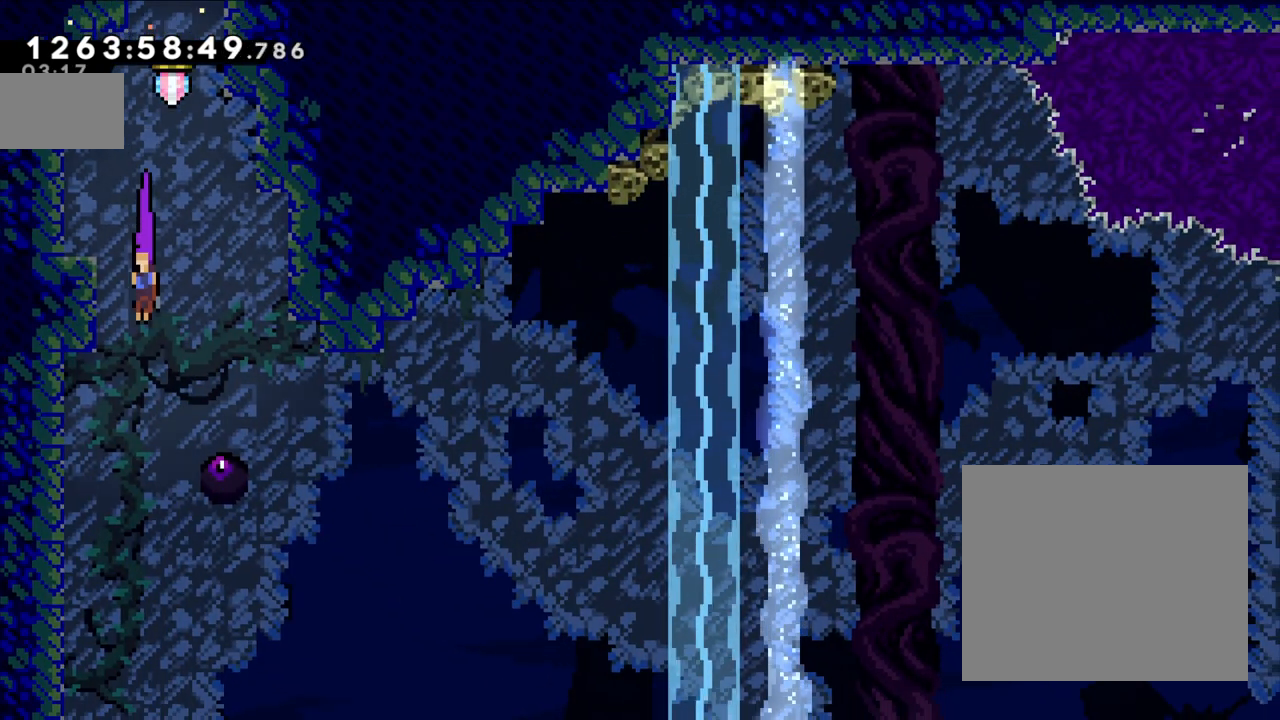
{"dt_ms": 500, "buttons": [], "left_stick": "center", "right_stick": "center", "events": []}
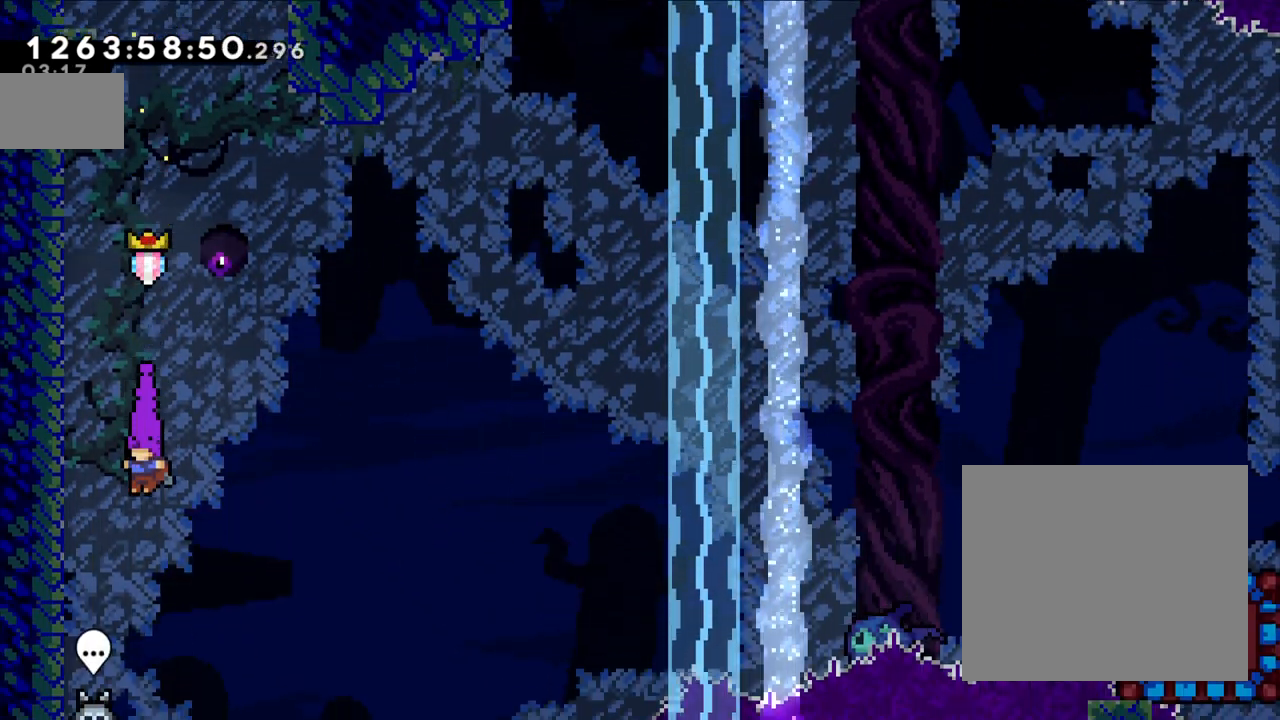
{"dt_ms": 500, "buttons": [], "left_stick": "center", "right_stick": "center", "events": []}
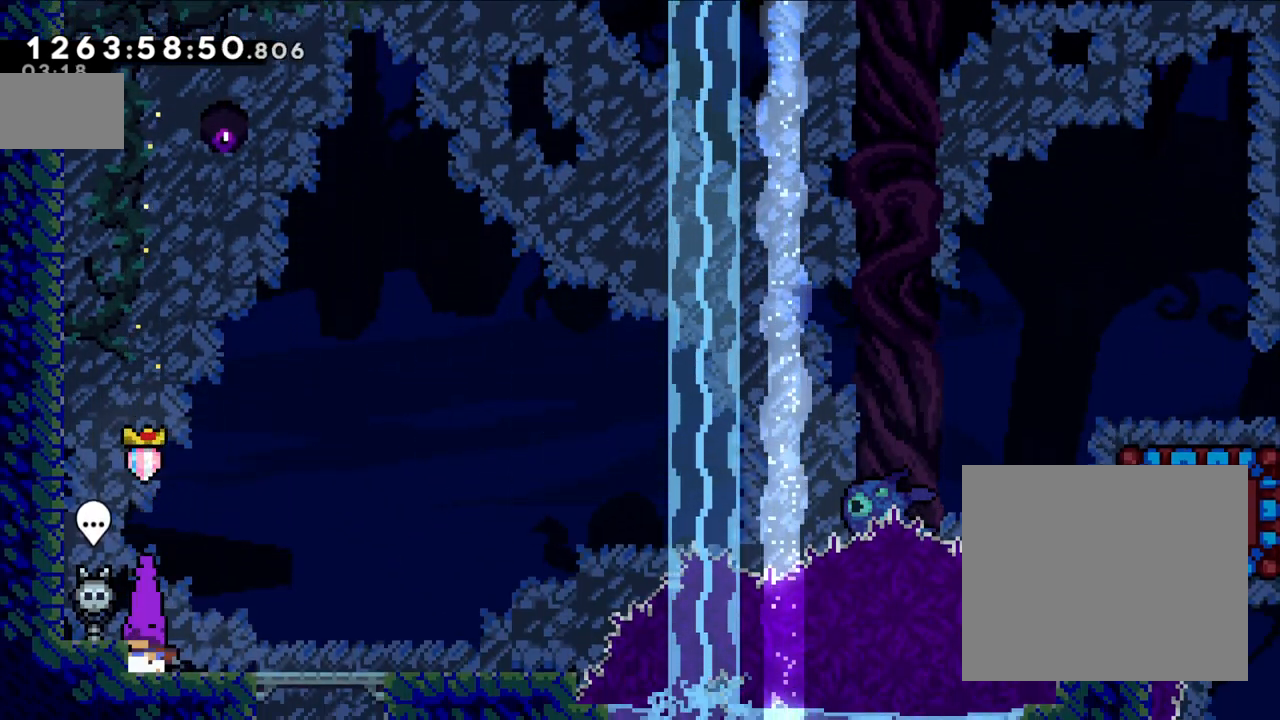
{"dt_ms": 500, "buttons": [], "left_stick": "right", "right_stick": "center", "events": [[150, "left_stick", "right"]]}
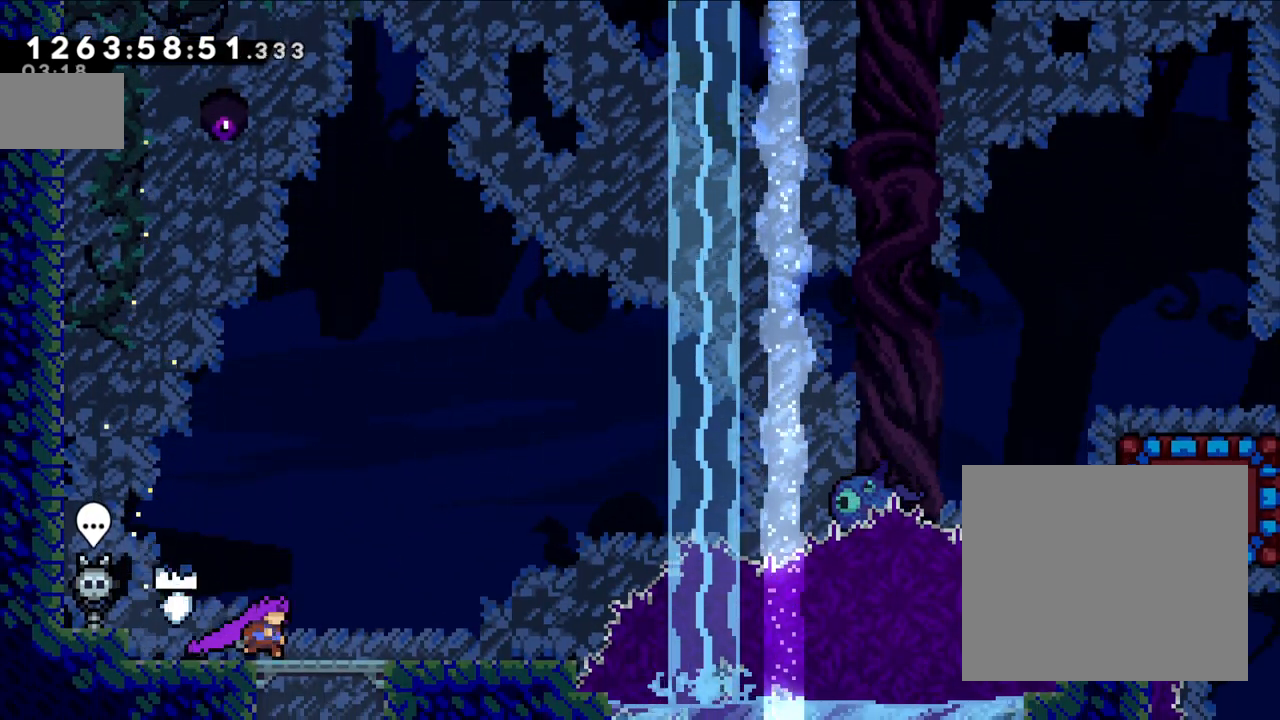
{"dt_ms": 500, "buttons": [], "left_stick": "up-right", "right_stick": "center", "events": [[167, "left_stick", "up-right"]]}
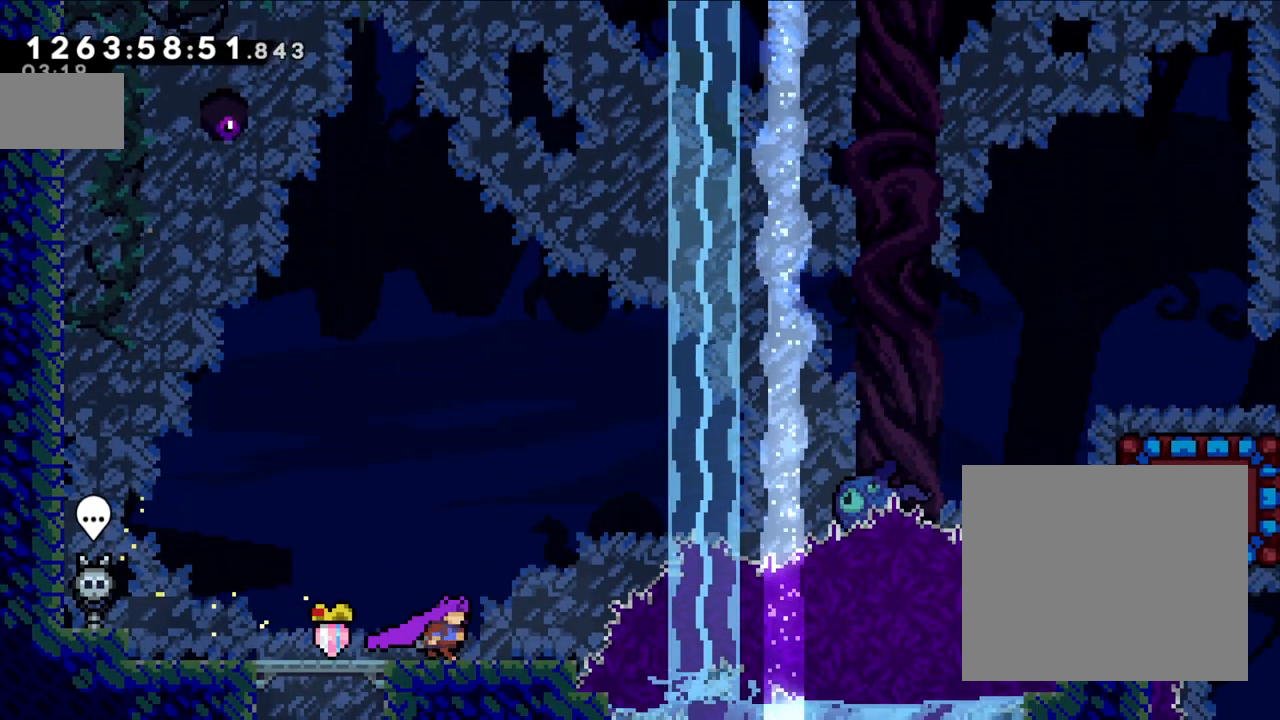
{"dt_ms": 500, "buttons": ["B", "Y"], "left_stick": "up-right", "right_stick": "center", "events": [[167, "B", "down"], [450, "Y", "down"]]}
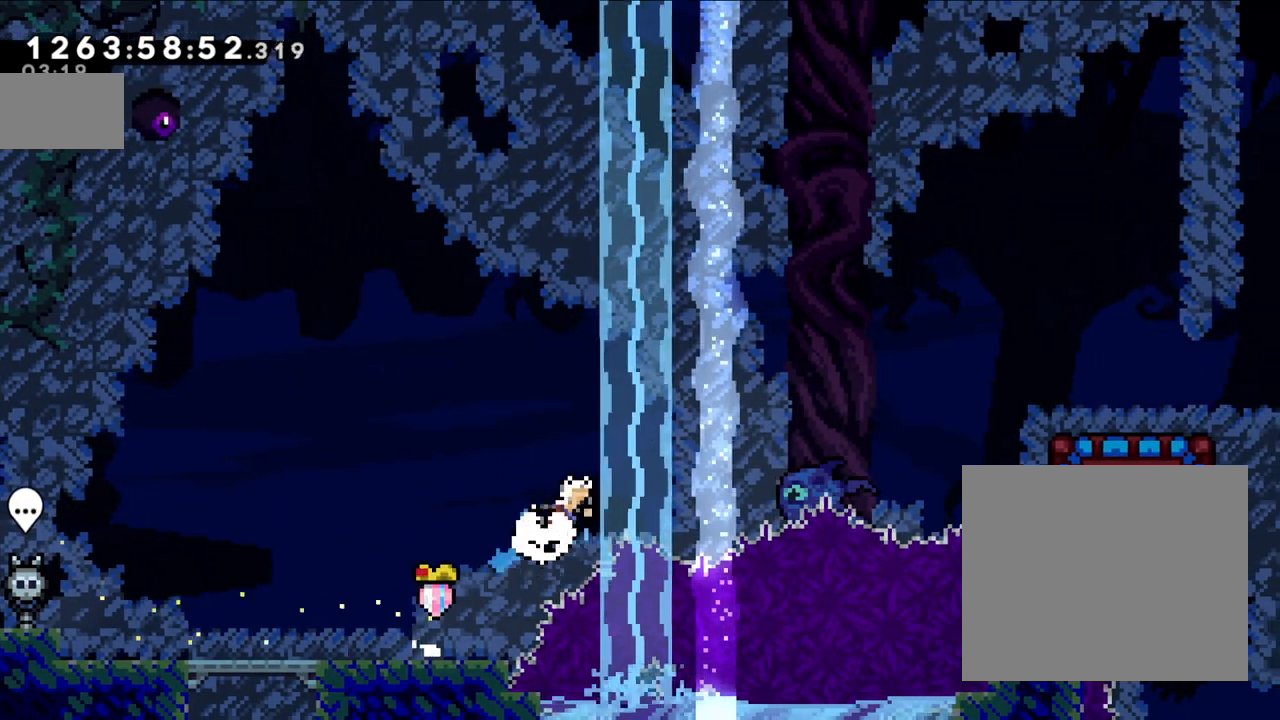
{"dt_ms": 500, "buttons": ["B"], "left_stick": "up-right", "right_stick": "center", "events": [[117, "Y", "up"]]}
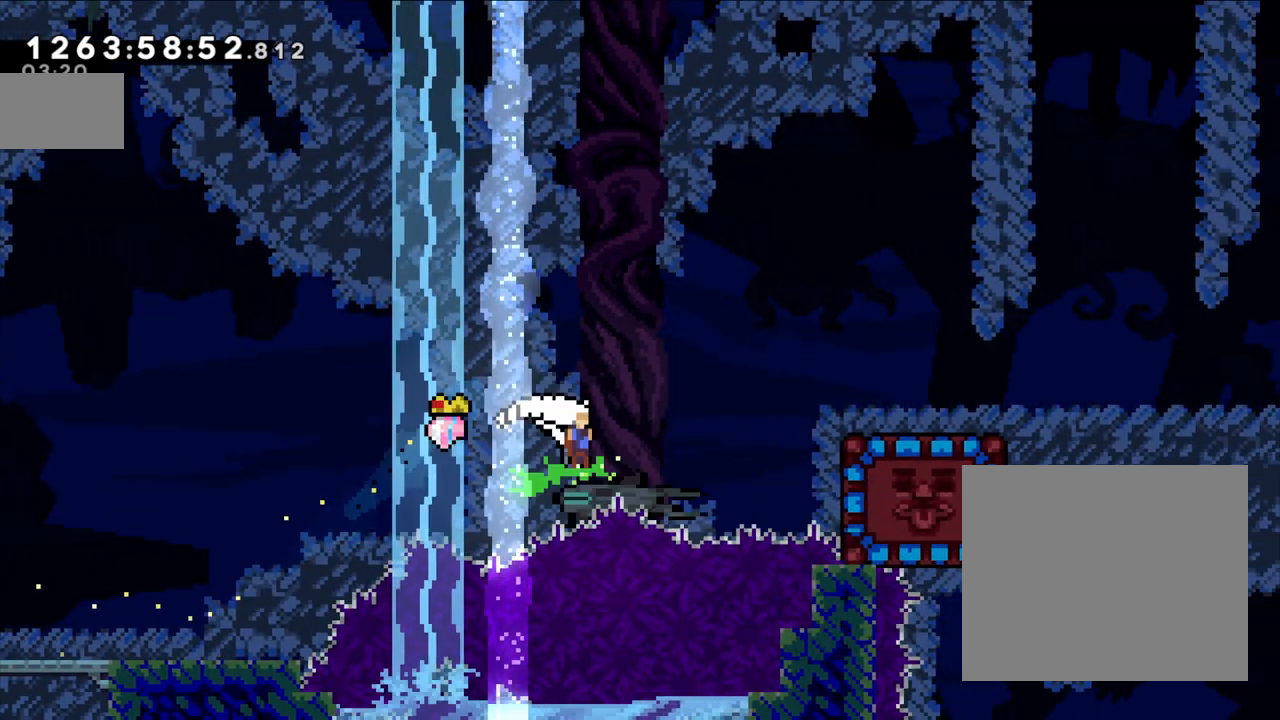
{"dt_ms": 500, "buttons": ["B", "Y"], "left_stick": "right", "right_stick": "center", "events": [[150, "left_stick", "right"], [400, "Y", "down"]]}
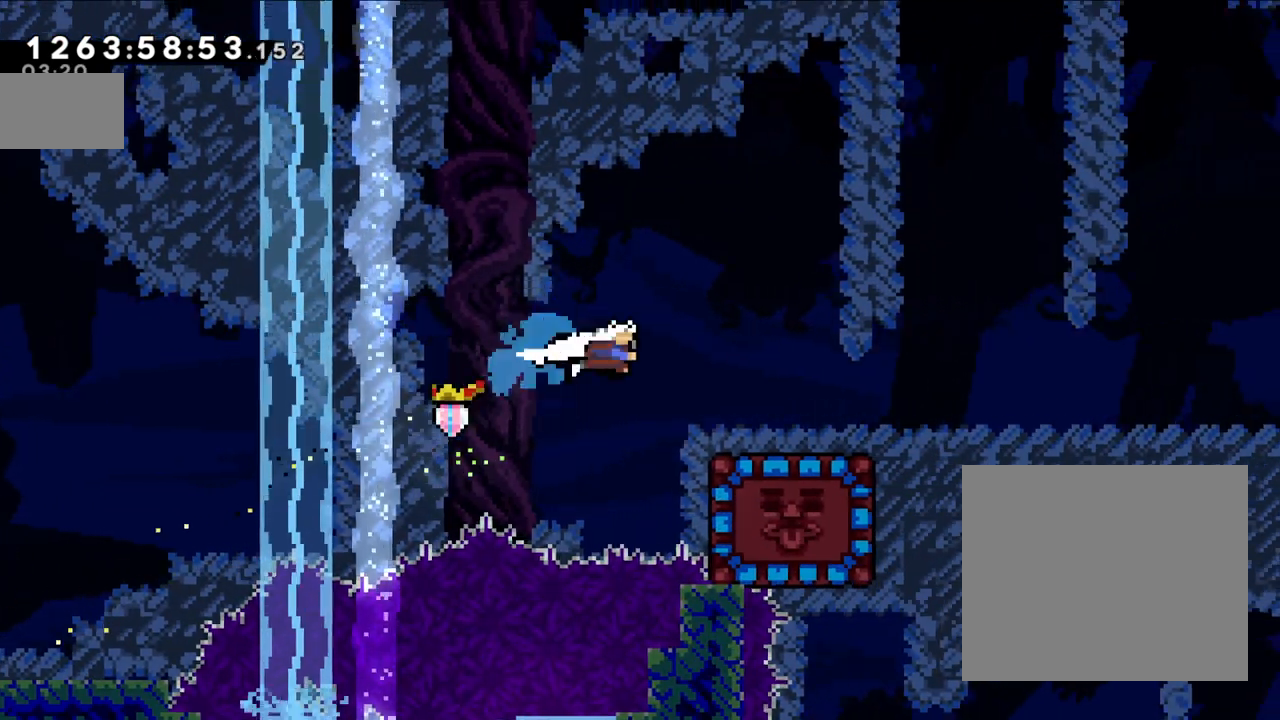
{"dt_ms": 500, "buttons": [], "left_stick": "right", "right_stick": "center", "events": [[67, "B", "up"], [67, "Y", "up"], [183, "left_stick", "center"], [283, "left_stick", "right"]]}
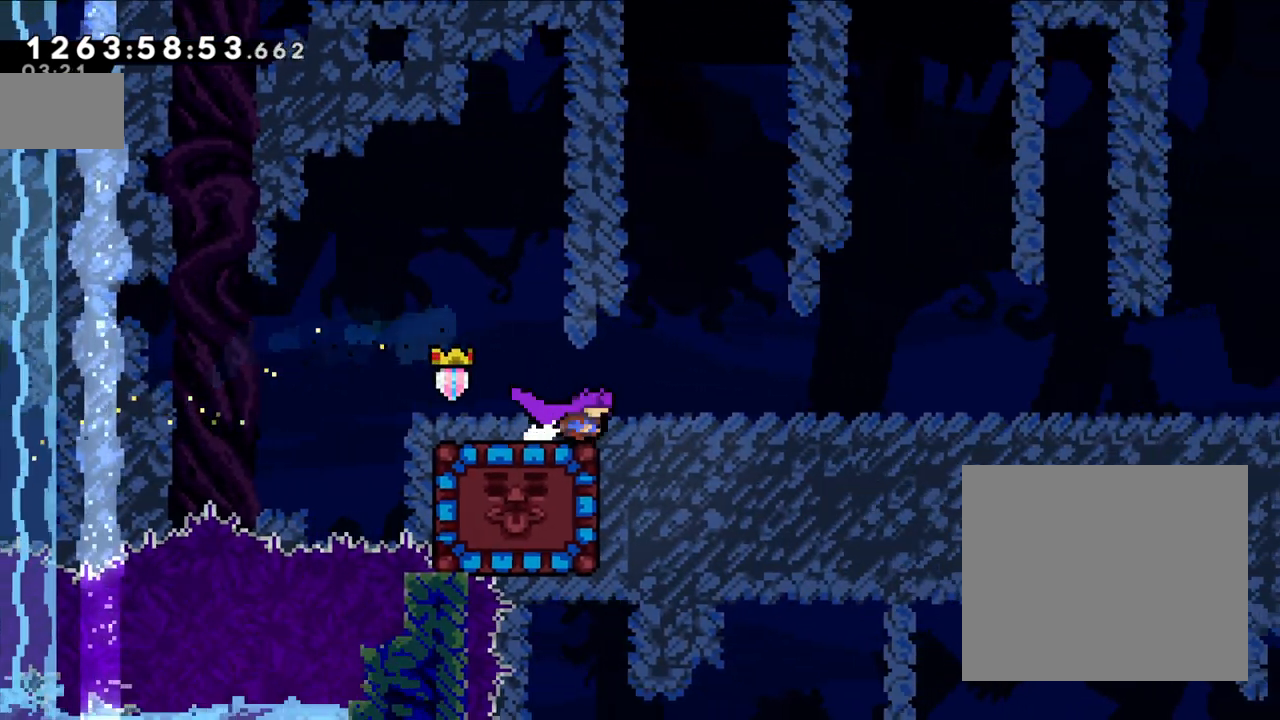
{"dt_ms": 500, "buttons": ["Y"], "left_stick": "left", "right_stick": "center", "events": [[200, "left_stick", "center"], [400, "Y", "down"], [433, "left_stick", "left"]]}
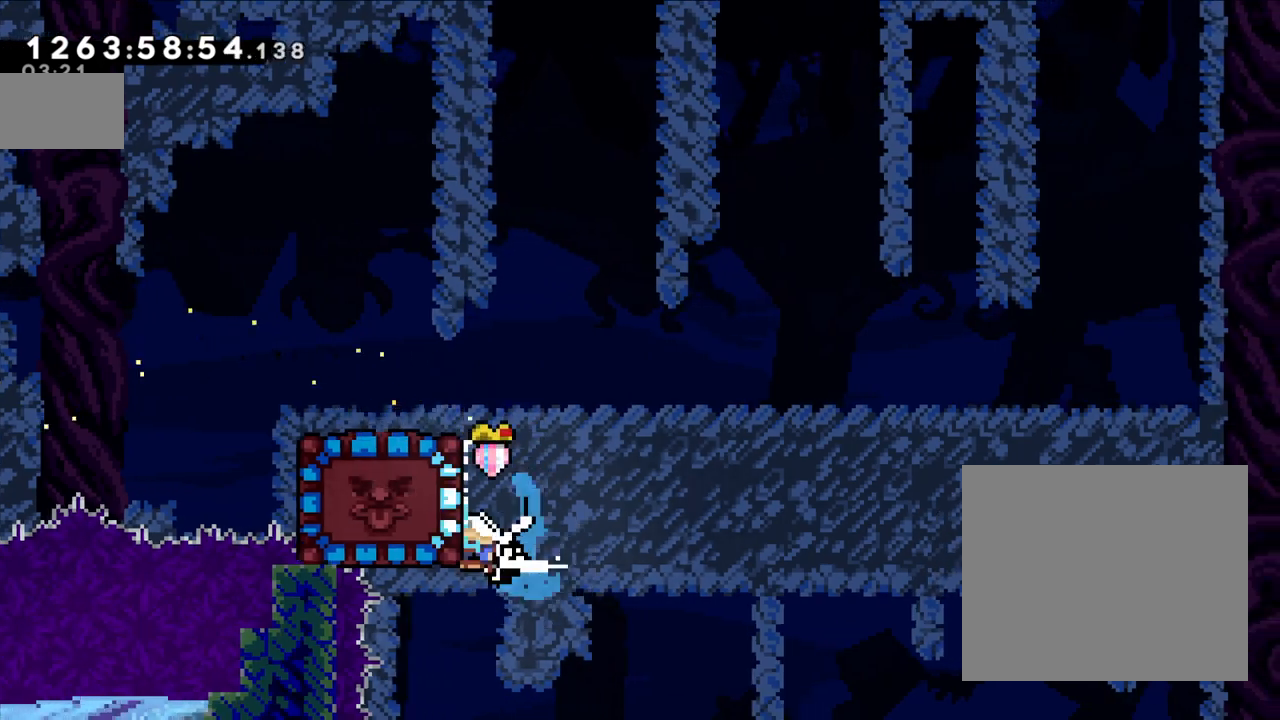
{"dt_ms": 500, "buttons": ["L2"], "left_stick": "left", "right_stick": "center", "events": [[100, "Y", "up"], [100, "left_stick", "center"], [300, "left_stick", "left"], [367, "L2", "down"]]}
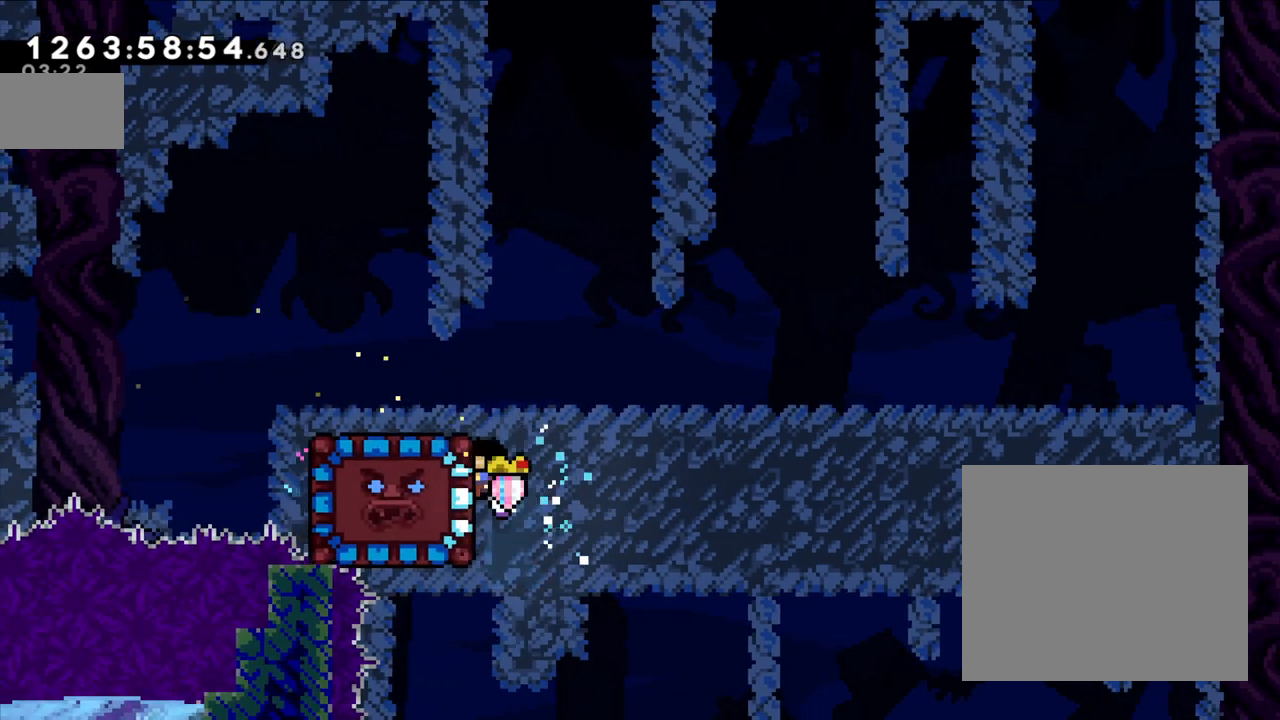
{"dt_ms": 500, "buttons": ["L2"], "left_stick": "up", "right_stick": "center", "events": [[83, "left_stick", "center"], [350, "left_stick", "up"]]}
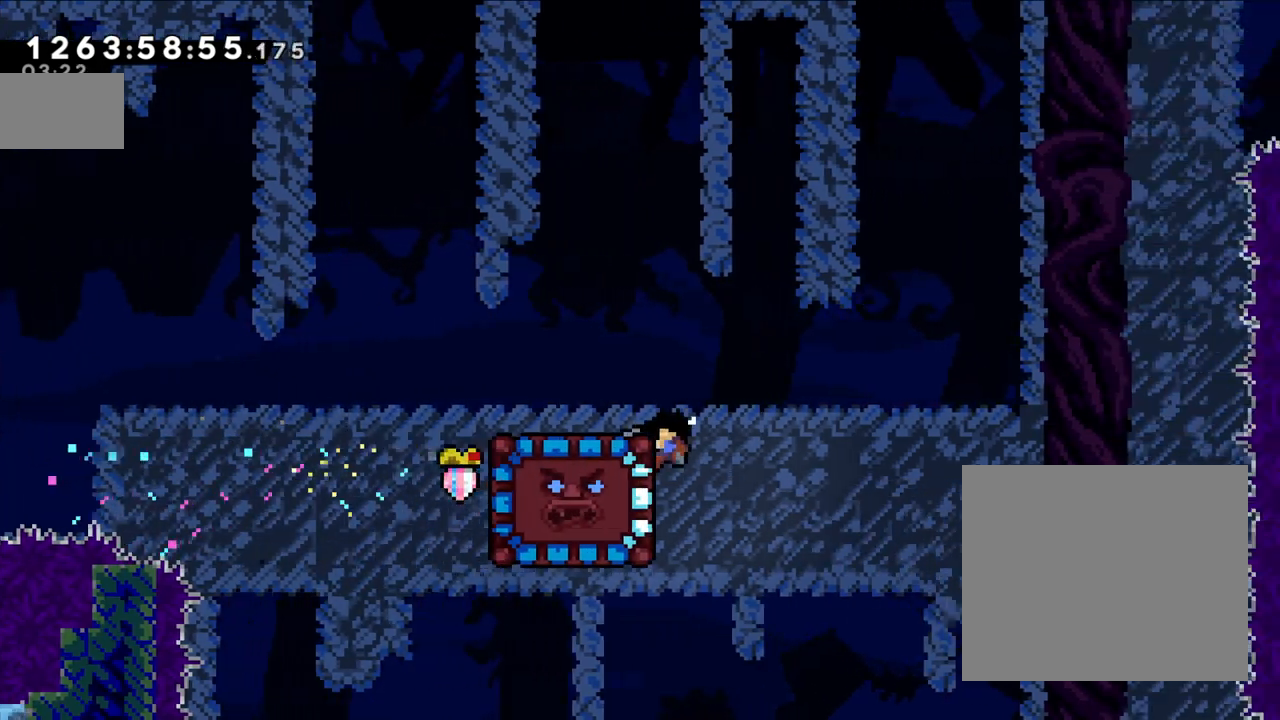
{"dt_ms": 500, "buttons": ["L2"], "left_stick": "center", "right_stick": "center", "events": [[383, "left_stick", "center"]]}
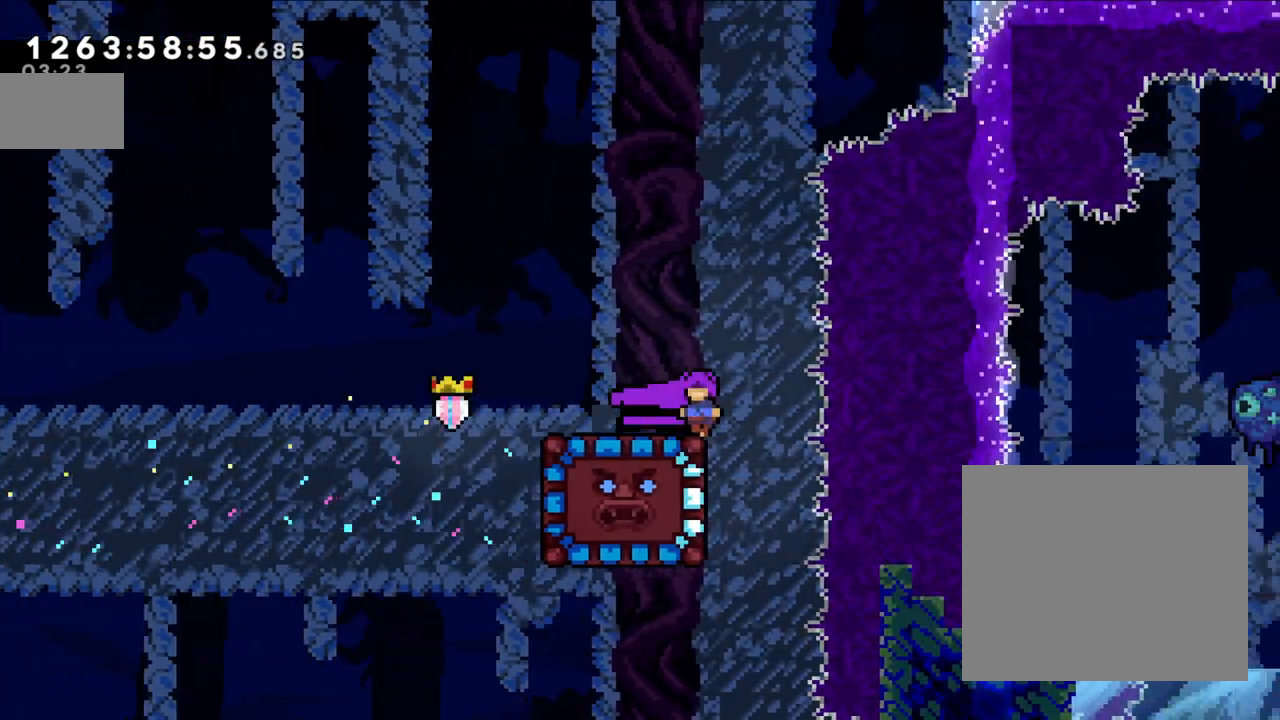
{"dt_ms": 500, "buttons": [], "left_stick": "left", "right_stick": "center", "events": [[83, "Y", "down"], [83, "left_stick", "down"], [250, "Y", "up"], [283, "left_stick", "center"], [383, "left_stick", "left"], [383, "right_stick", "down-right"], [450, "L2", "up"], [450, "right_stick", "center"]]}
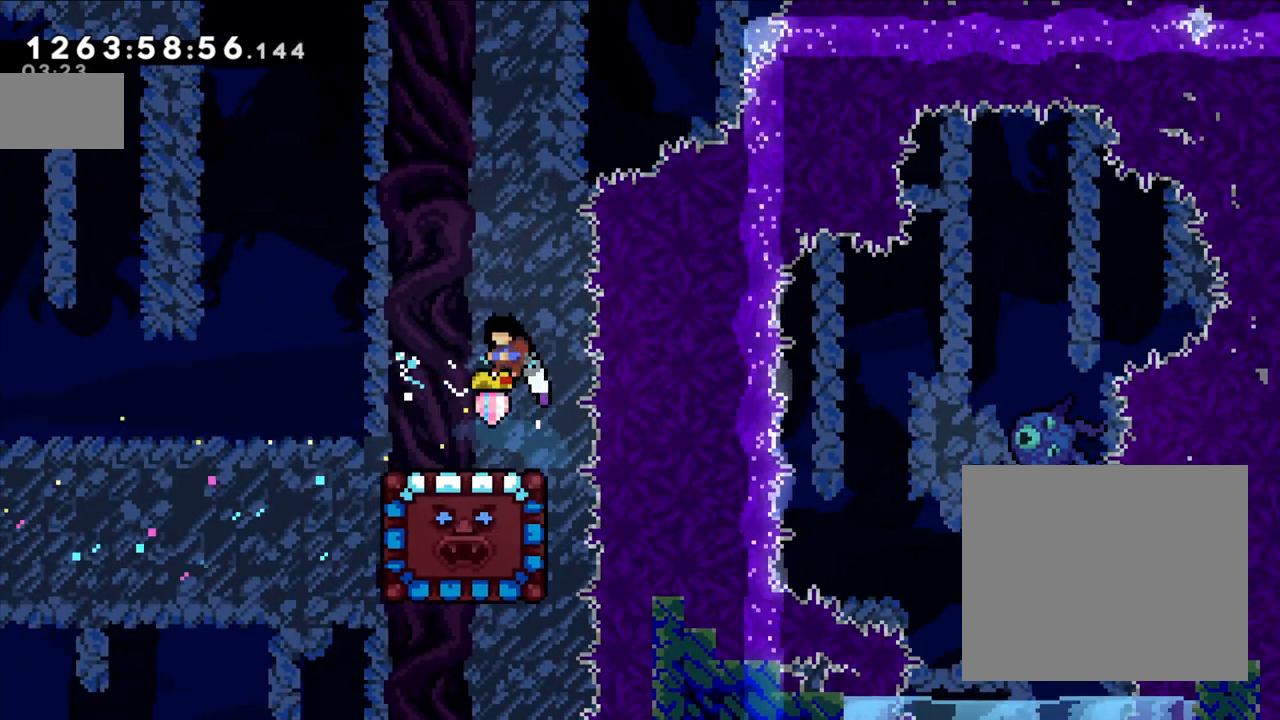
{"dt_ms": 500, "buttons": [], "left_stick": "center", "right_stick": "center", "events": [[33, "left_stick", "center"]]}
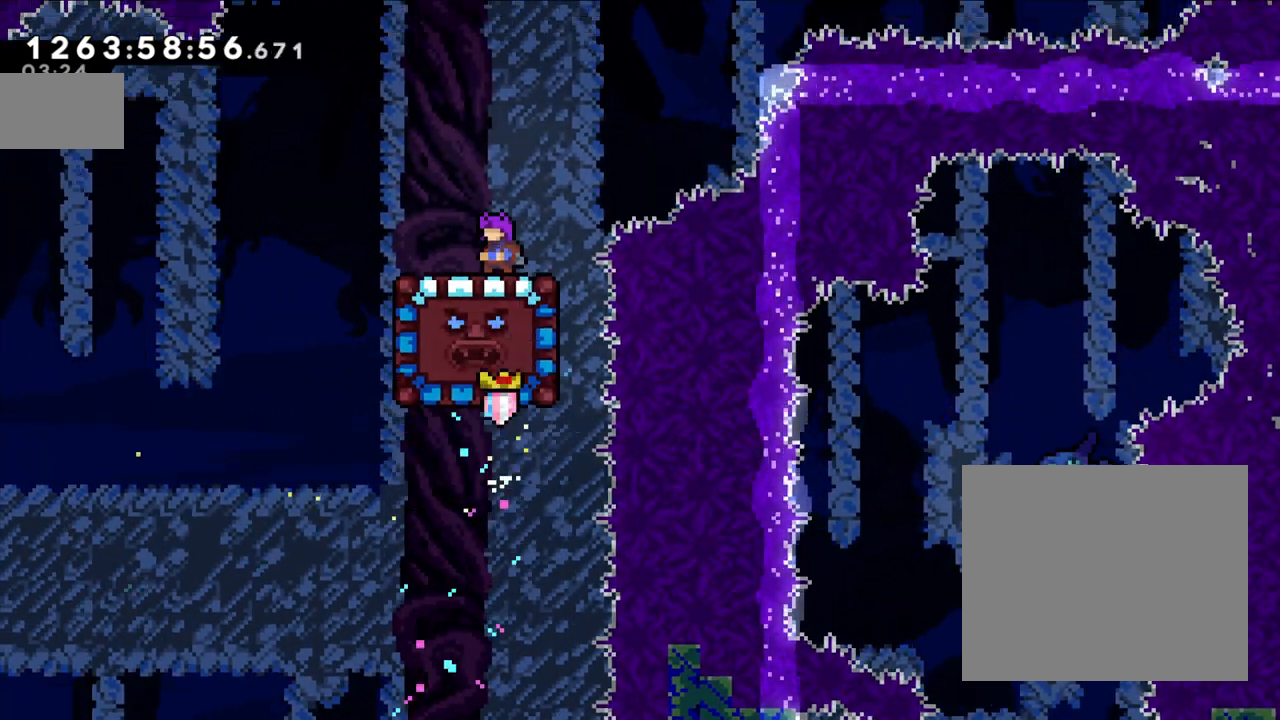
{"dt_ms": 500, "buttons": [], "left_stick": "center", "right_stick": "center", "events": [[83, "left_stick", "right"], [183, "B", "down"], [333, "B", "up"], [400, "left_stick", "center"]]}
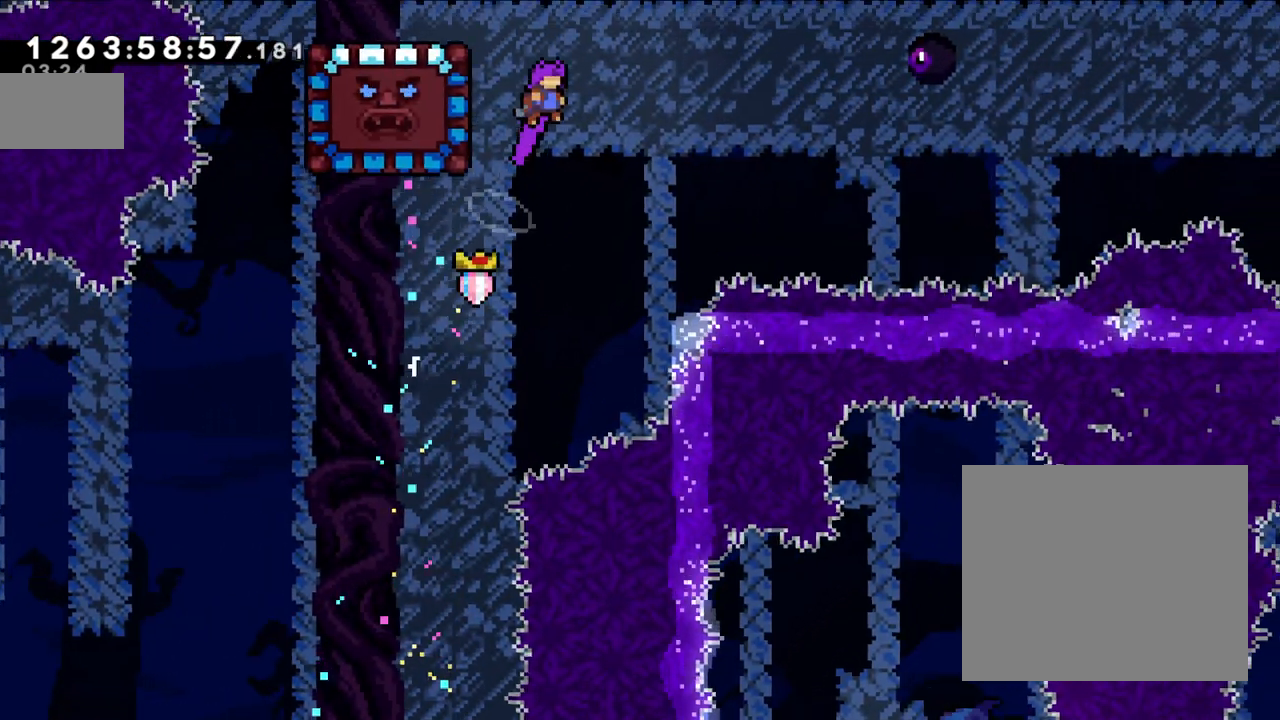
{"dt_ms": 500, "buttons": ["L2"], "left_stick": "left", "right_stick": "center", "events": [[133, "left_stick", "left"], [200, "Y", "down"], [400, "Y", "up"], [450, "L2", "down"]]}
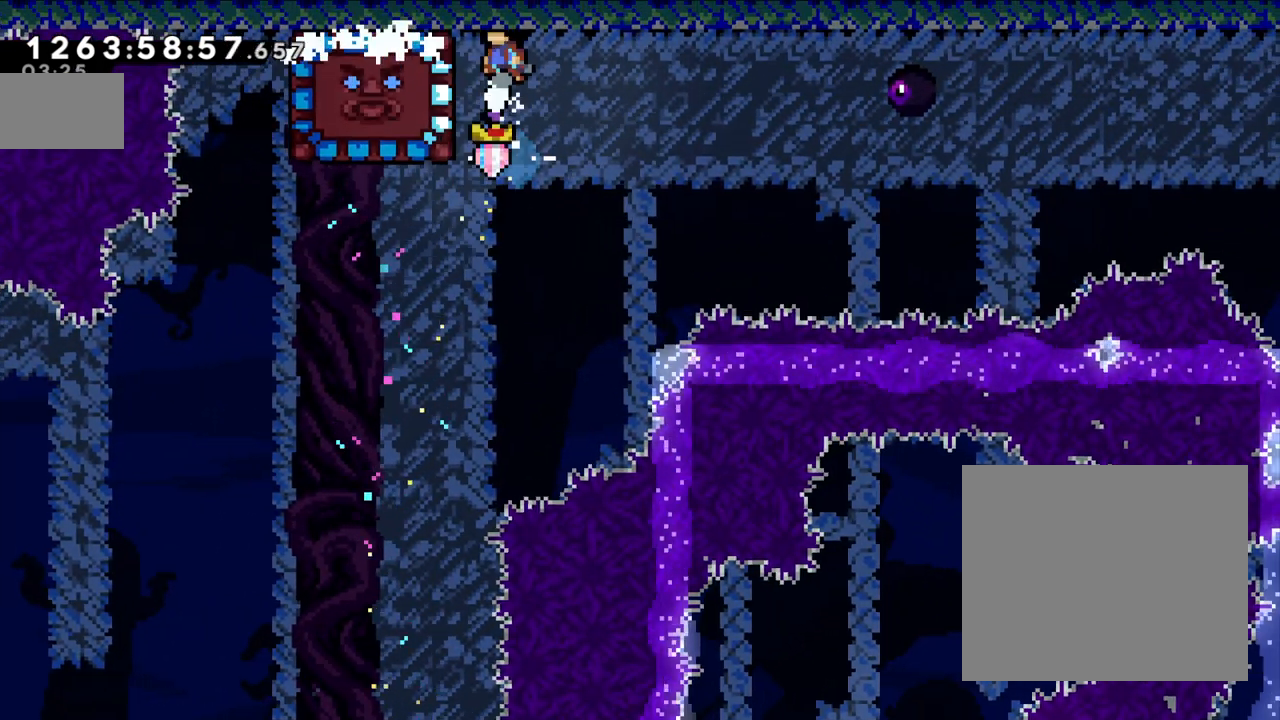
{"dt_ms": 500, "buttons": ["L2"], "left_stick": "down", "right_stick": "center", "events": [[300, "left_stick", "down"]]}
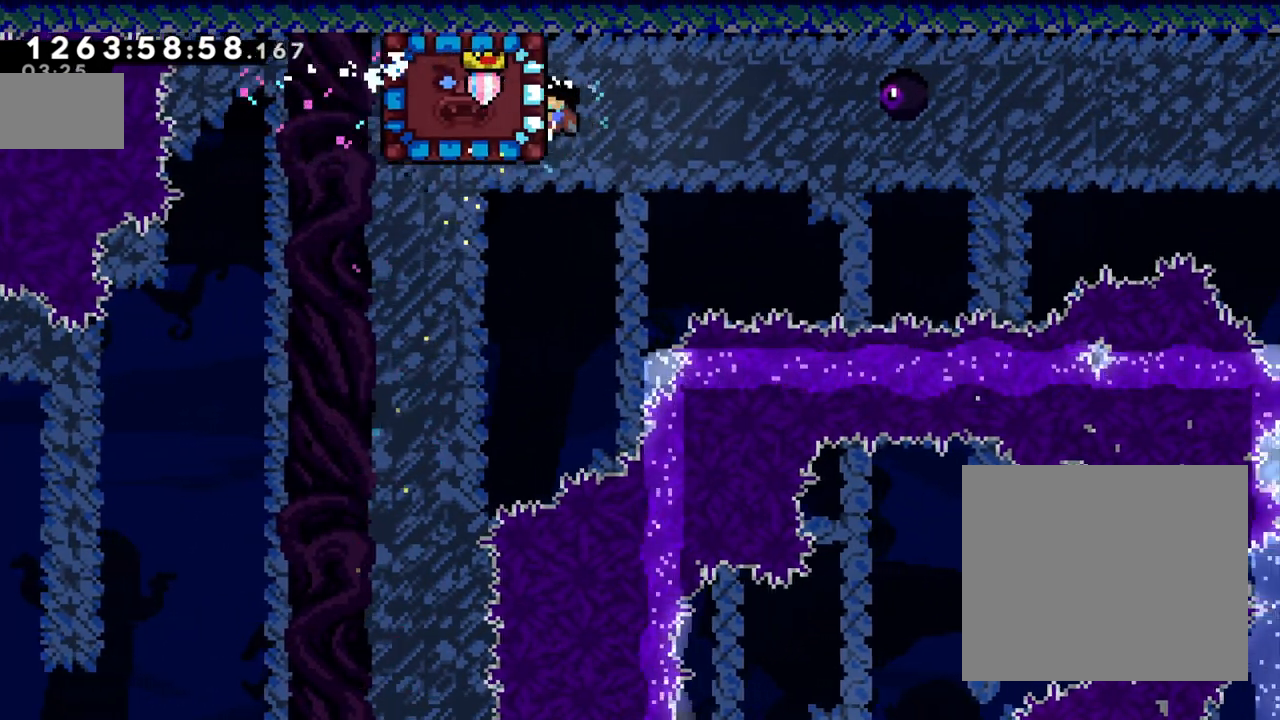
{"dt_ms": 500, "buttons": ["L2"], "left_stick": "center", "right_stick": "center", "events": [[100, "left_stick", "center"]]}
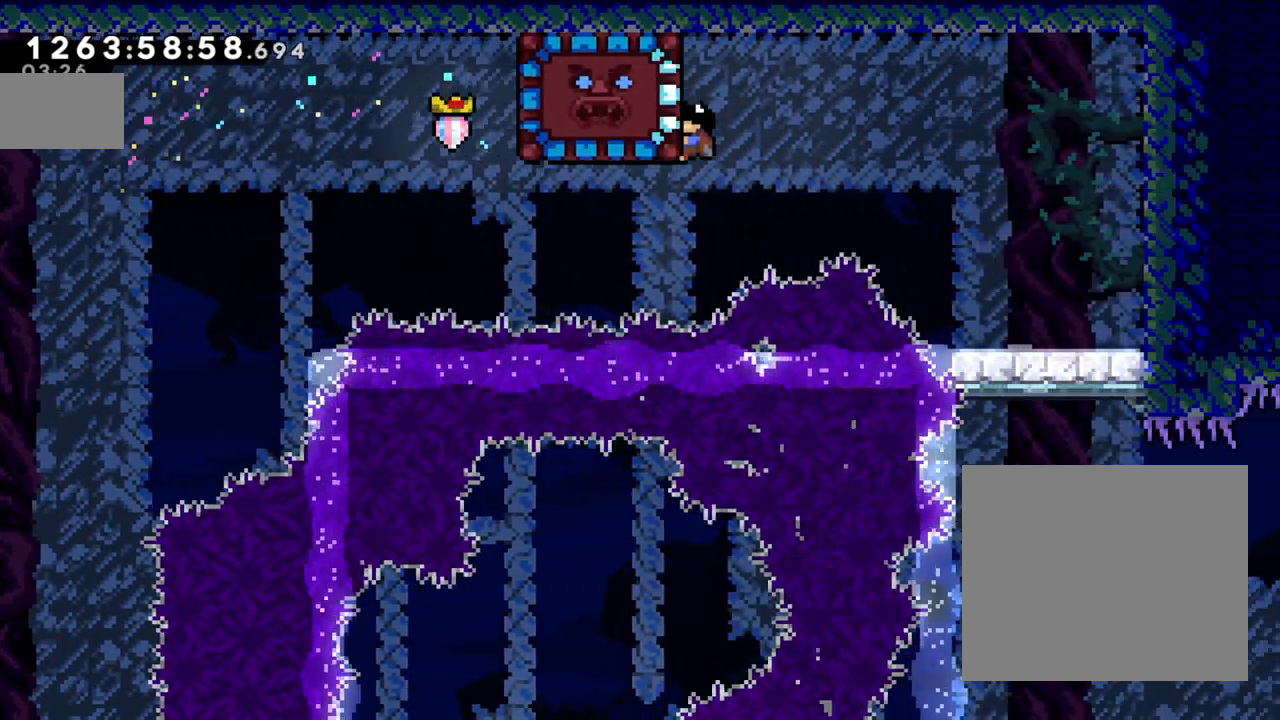
{"dt_ms": 500, "buttons": [], "left_stick": "right", "right_stick": "center", "events": [[100, "L2", "up"], [200, "left_stick", "right"]]}
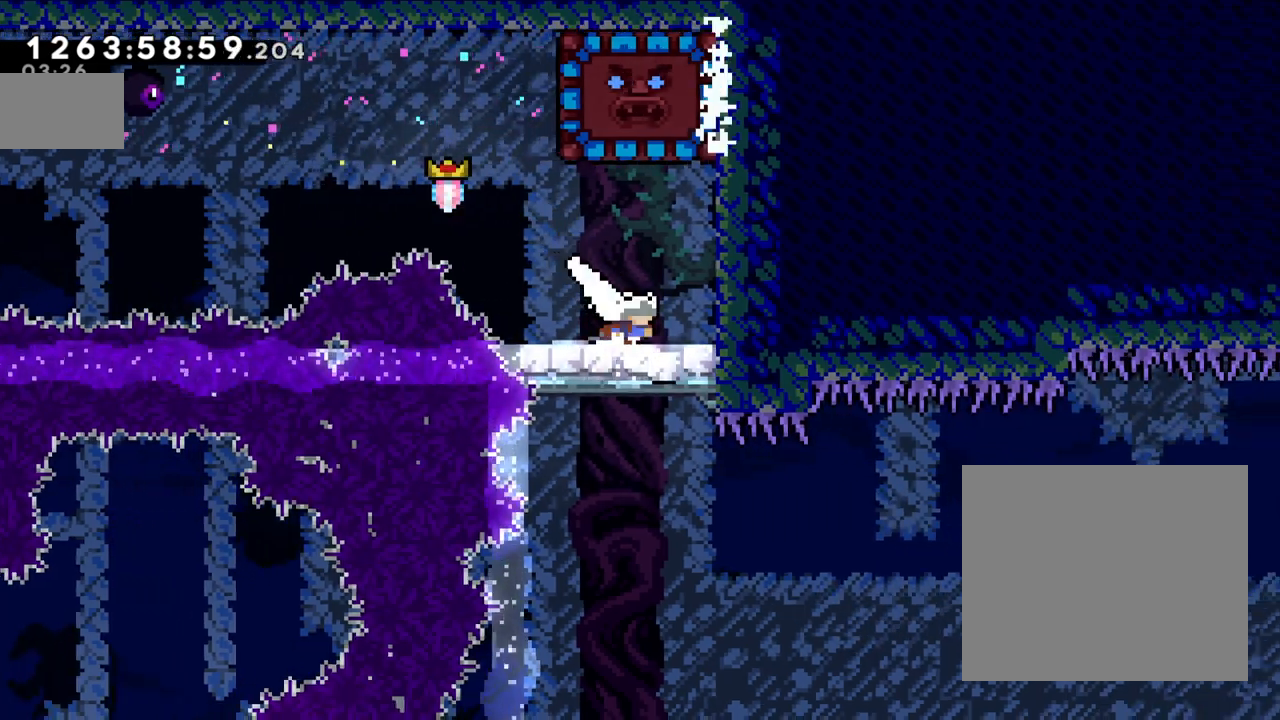
{"dt_ms": 500, "buttons": [], "left_stick": "center", "right_stick": "center", "events": [[17, "left_stick", "center"], [67, "left_stick", "up"], [83, "B", "down"], [167, "Y", "down"], [333, "B", "up"], [383, "Y", "up"], [450, "left_stick", "center"]]}
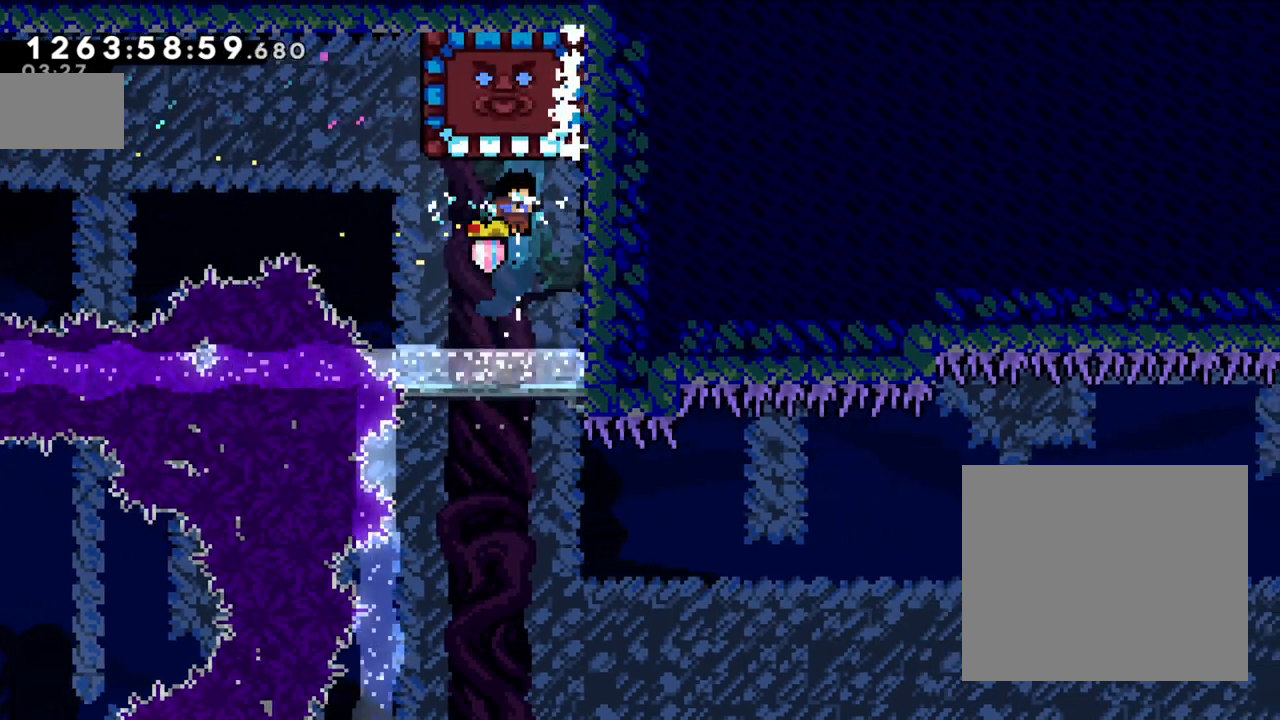
{"dt_ms": 500, "buttons": [], "left_stick": "center", "right_stick": "center", "events": []}